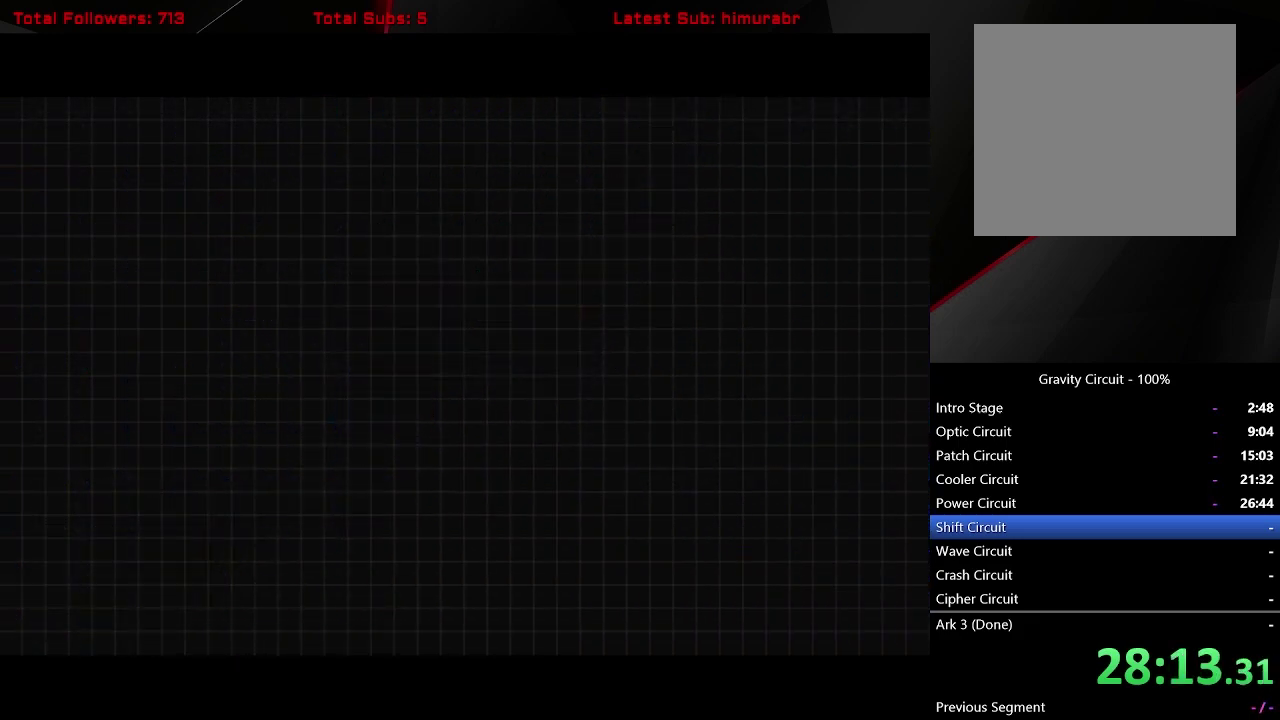
Gameplay with a controller (Xbox layout); each line is a JSON object with the inputs held at the frame after it. "events" lists button and stick changes between this image and that frame as [ms after this image, input, new state], when the widget could be followed in between. Not read: L3 R3 left_stick.
{"buttons": ["START"], "right_stick": "center", "events": [[333, "START", "down"]]}
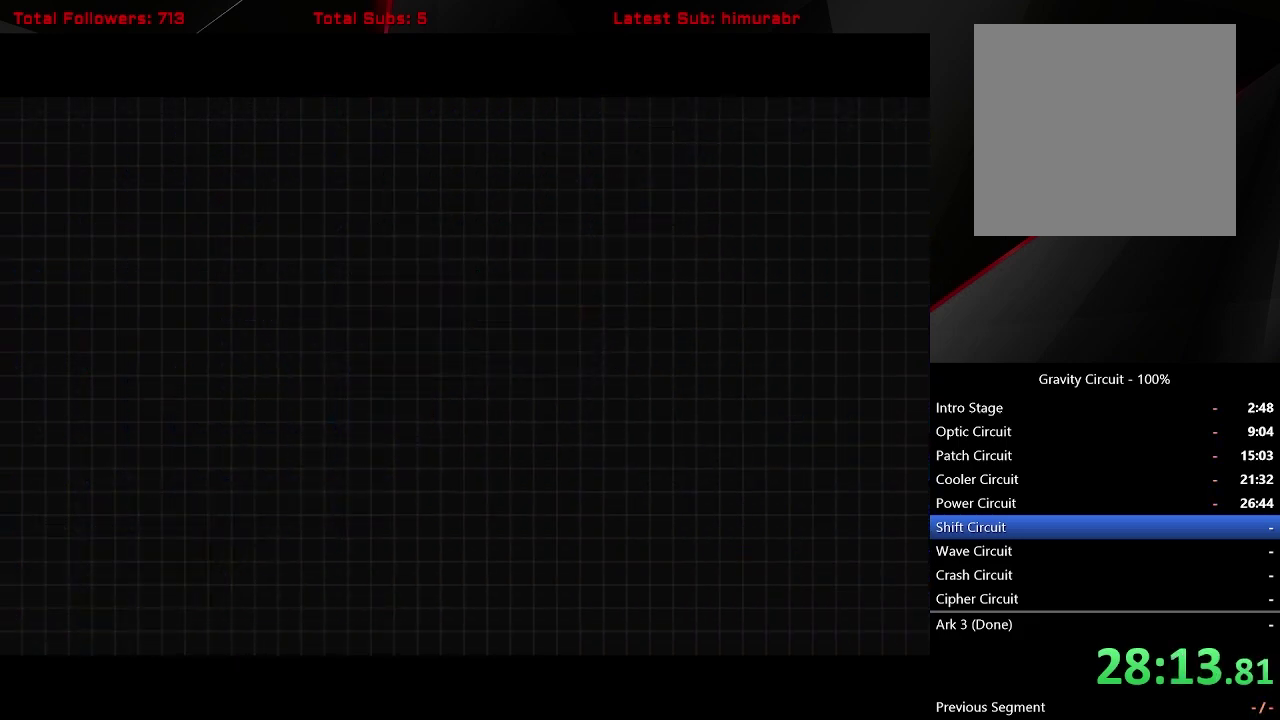
{"buttons": ["START"], "right_stick": "center", "events": []}
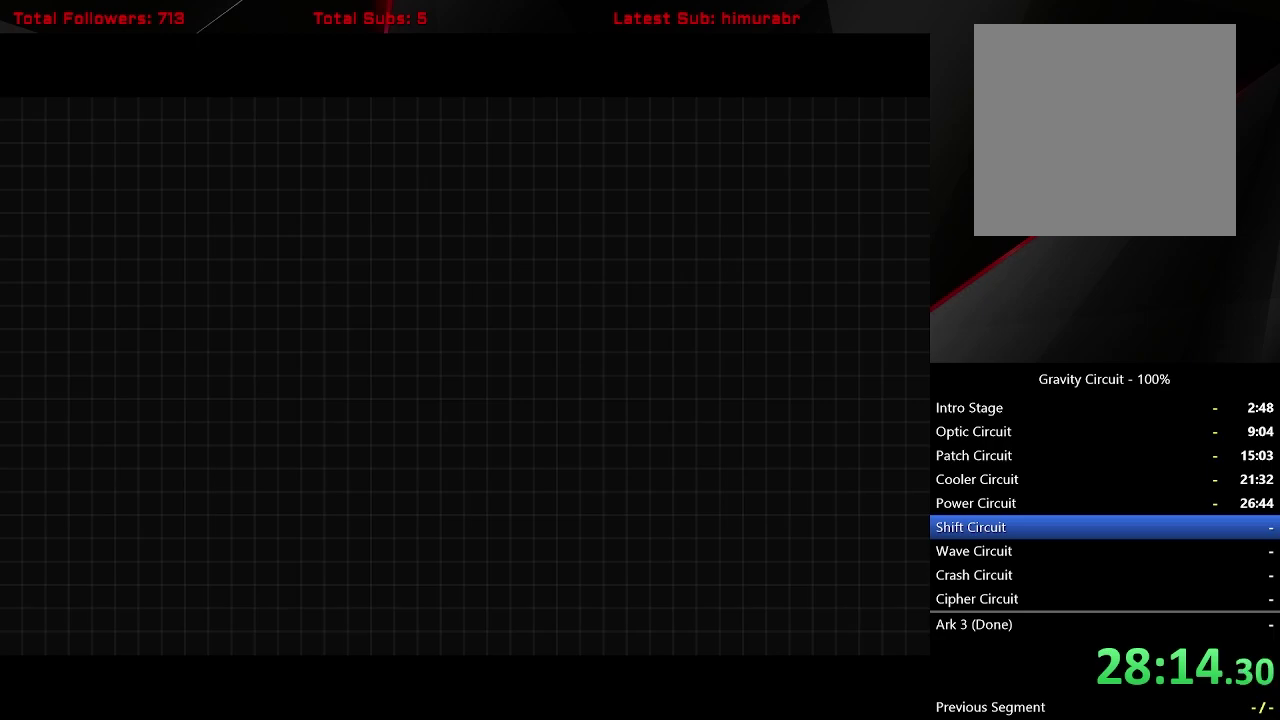
{"buttons": ["START"], "right_stick": "center", "events": []}
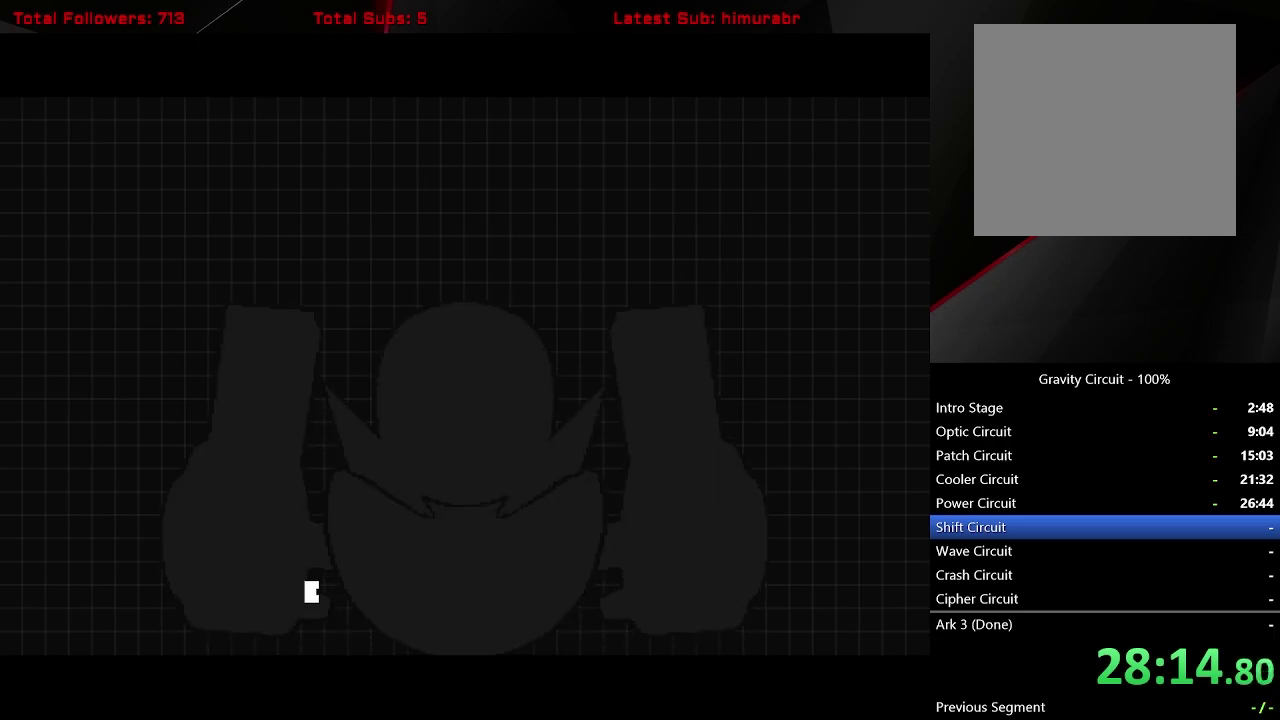
{"buttons": [], "right_stick": "center", "events": [[300, "START", "up"]]}